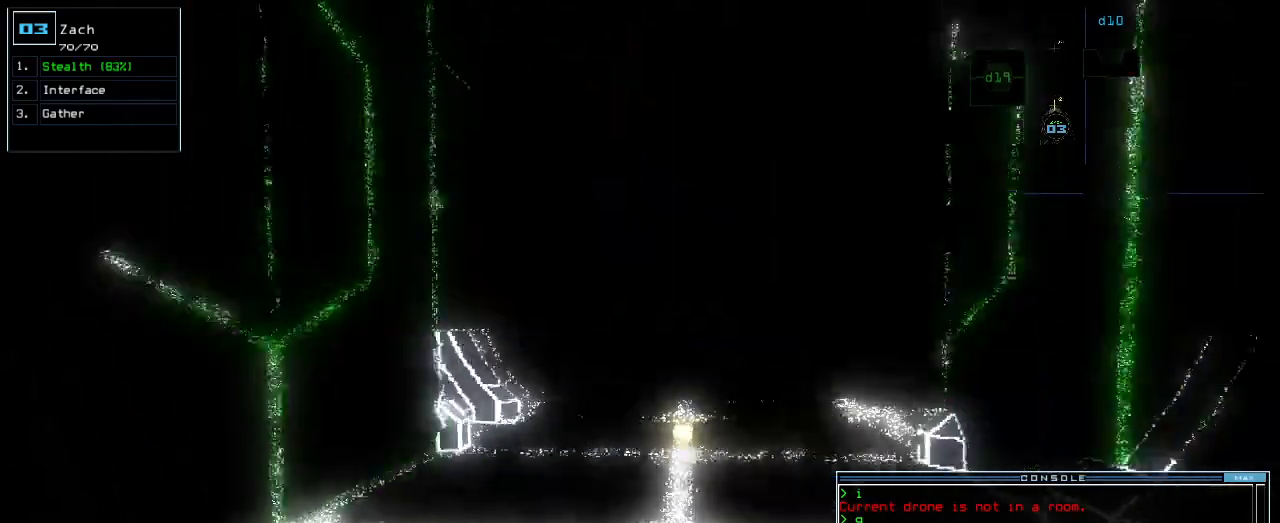
Gameplay with keyboard; each line is a JSON object with the keys held at the frame after it. "events" lists presses ("down") and releases ("up") of ".", "0", "1", "2", "3", "4", "5", "6", "7", "8", "9", "a", "b", "backspace", "c", "caps_lock", "comma", "ctrl_l", "ctrl_r", "d", "down", "e", "equals", "escape", "f", "f1", "g", "h", "i", "j", "k", "l", "left", "m", "minus", "n", "o", "p", "q", "quote", "r", "return", "right", "s", "semicolon", "shift_l", "shift_r", "space", "t", "tab", "tilde", "u", "up", "v", "w", "x", "y" and "z" between this image and that frame as [ms after this image, input, new state], when the widget could be followed in between. No other keys are recorded. Mouse input is not recorded.
{"keys": ["right", "up"], "events": [[100, "g", "down"], [180, "g", "up"], [200, "return", "down"], [300, "return", "up"], [460, "right", "down"]]}
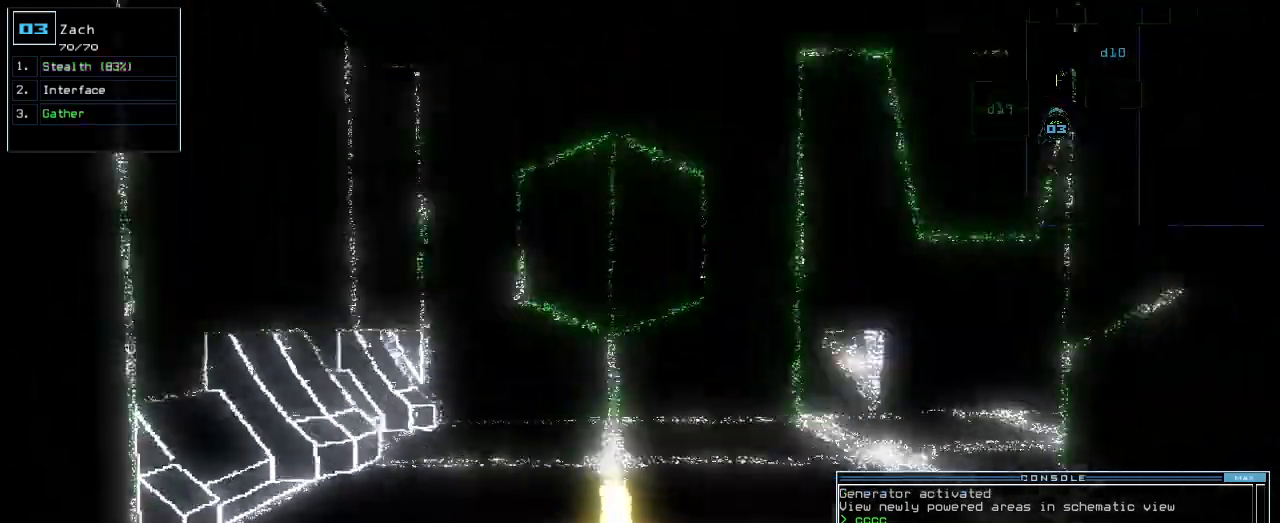
{"keys": ["up"], "events": [[40, "right", "up"], [260, "left", "down"], [320, "left", "up"]]}
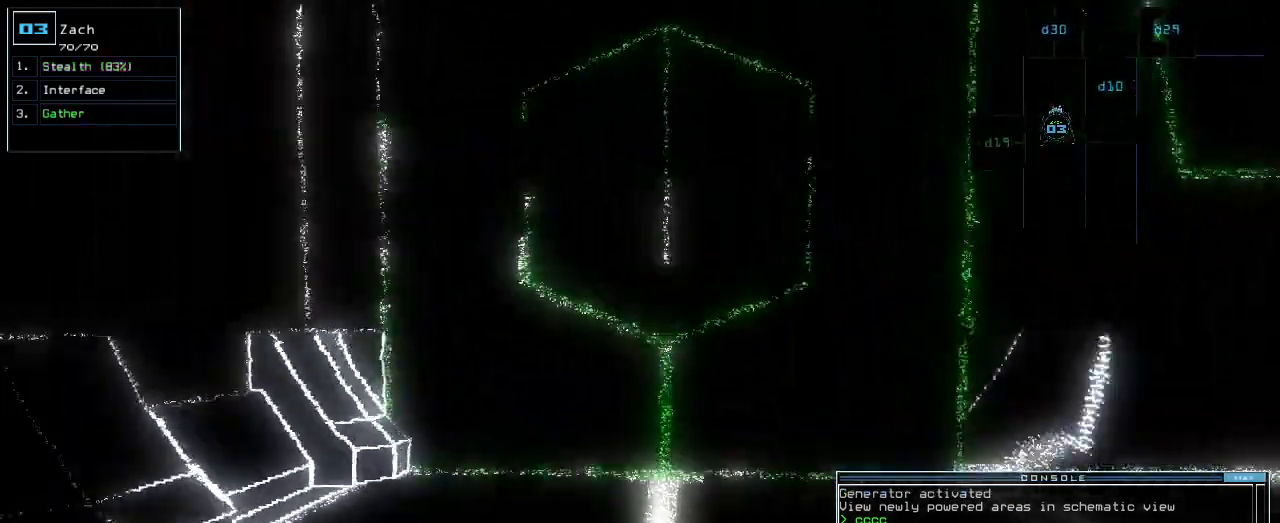
{"keys": ["down"], "events": [[100, "return", "down"], [180, "return", "up"], [200, "up", "up"], [300, "down", "down"]]}
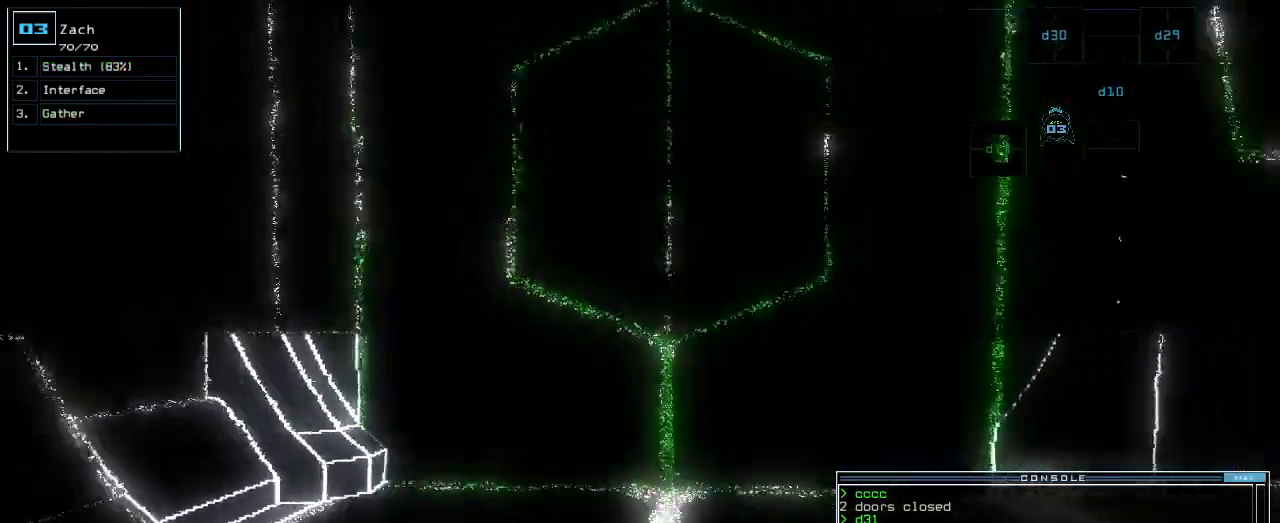
{"keys": [], "events": [[120, "s", "down"], [180, "t", "down"], [240, "down", "up"], [240, "s", "up"], [260, "t", "up"], [280, "semicolon", "down"], [360, "d", "down"], [360, "semicolon", "up"], [440, "d", "up"]]}
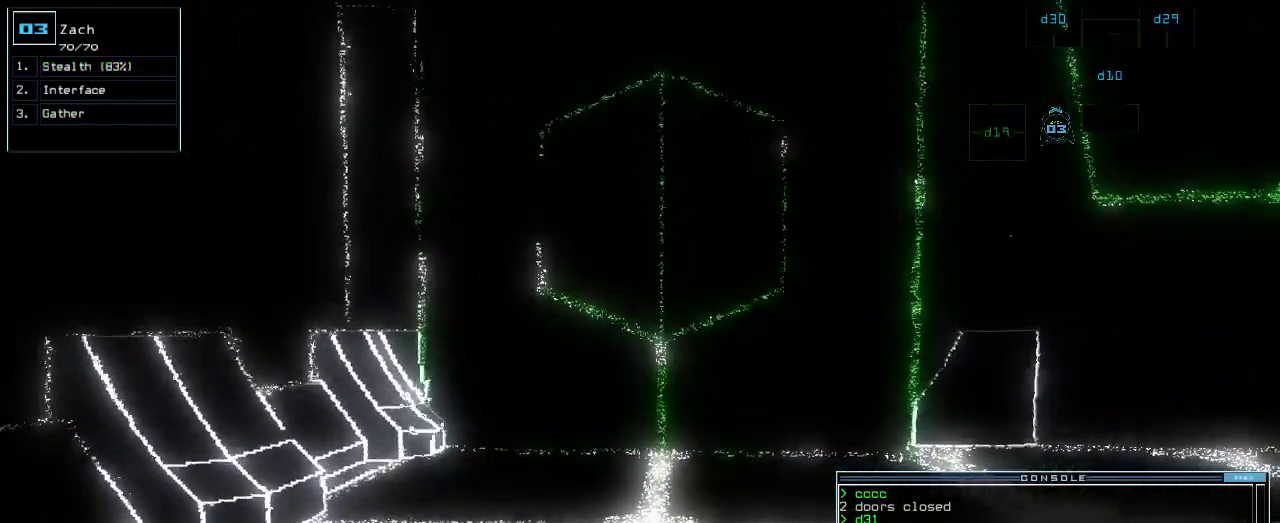
{"keys": ["9", "left", "up"], "events": [[60, "1", "down"], [120, "1", "up"], [180, "left", "down"], [440, "9", "down"], [480, "up", "down"]]}
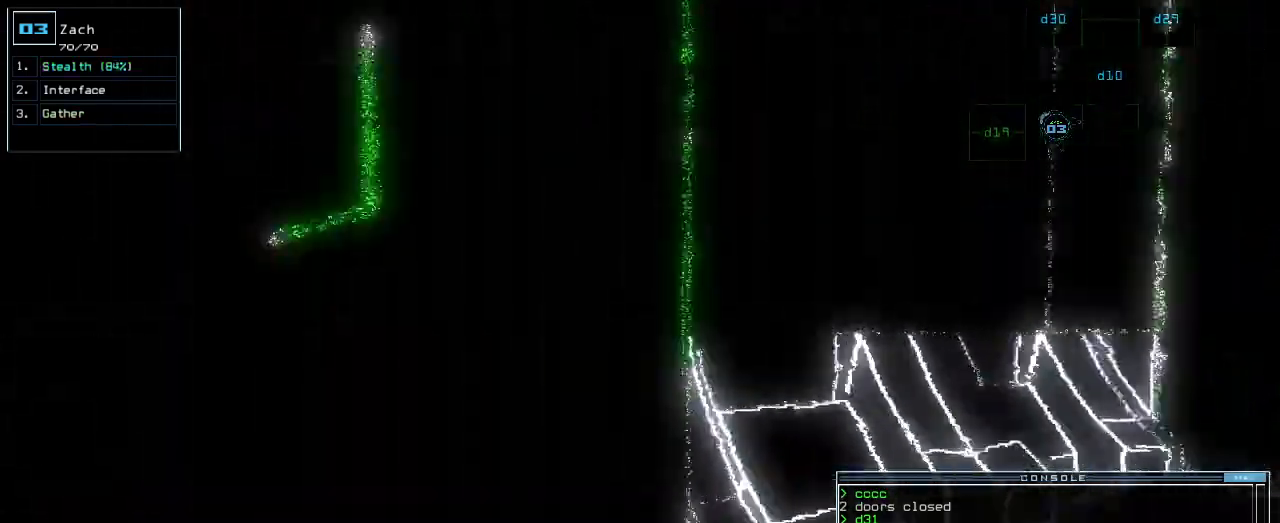
{"keys": ["up"], "events": [[40, "9", "up"], [280, "left", "up"], [340, "return", "down"], [400, "return", "up"]]}
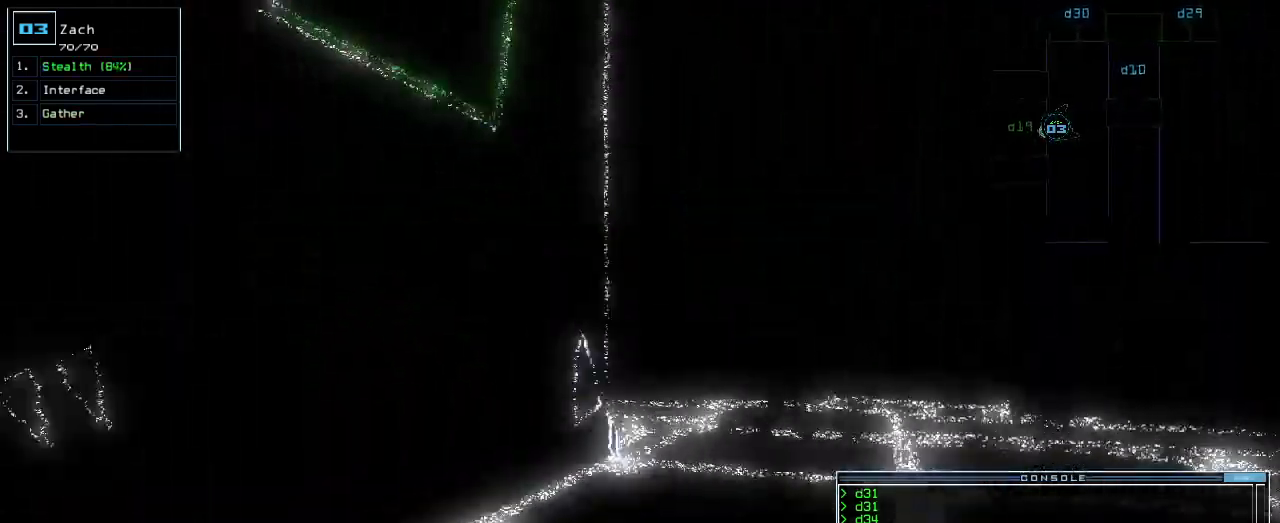
{"keys": ["up"], "events": [[40, "right", "down"], [280, "right", "up"]]}
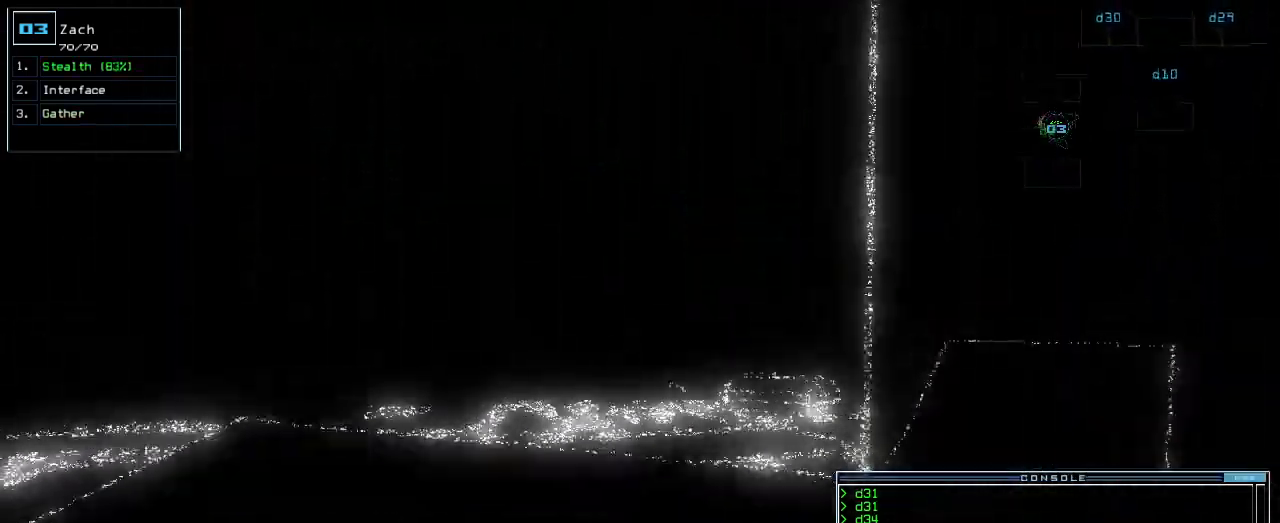
{"keys": ["left", "up"], "events": [[80, "left", "down"], [160, "left", "up"], [480, "left", "down"]]}
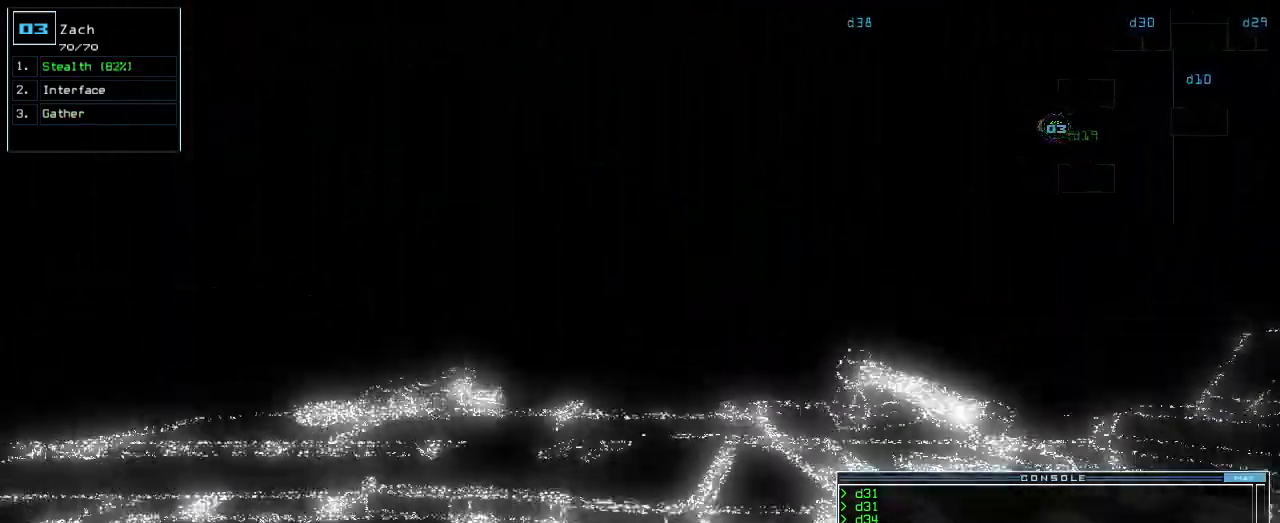
{"keys": ["left", "up"], "events": [[180, "left", "up"], [360, "left", "down"]]}
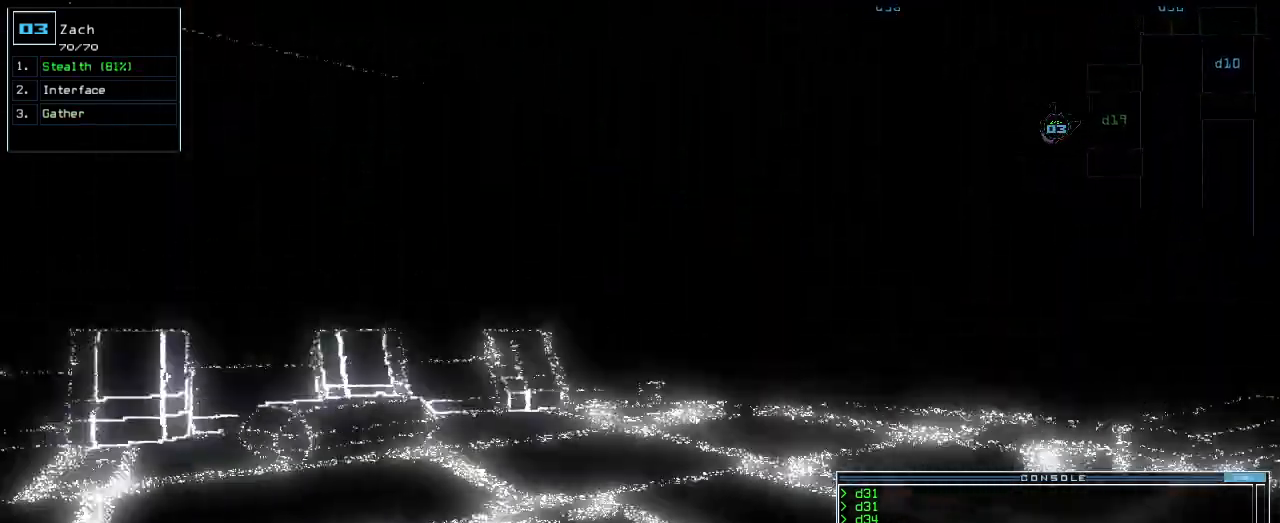
{"keys": ["up"], "events": [[40, "left", "up"]]}
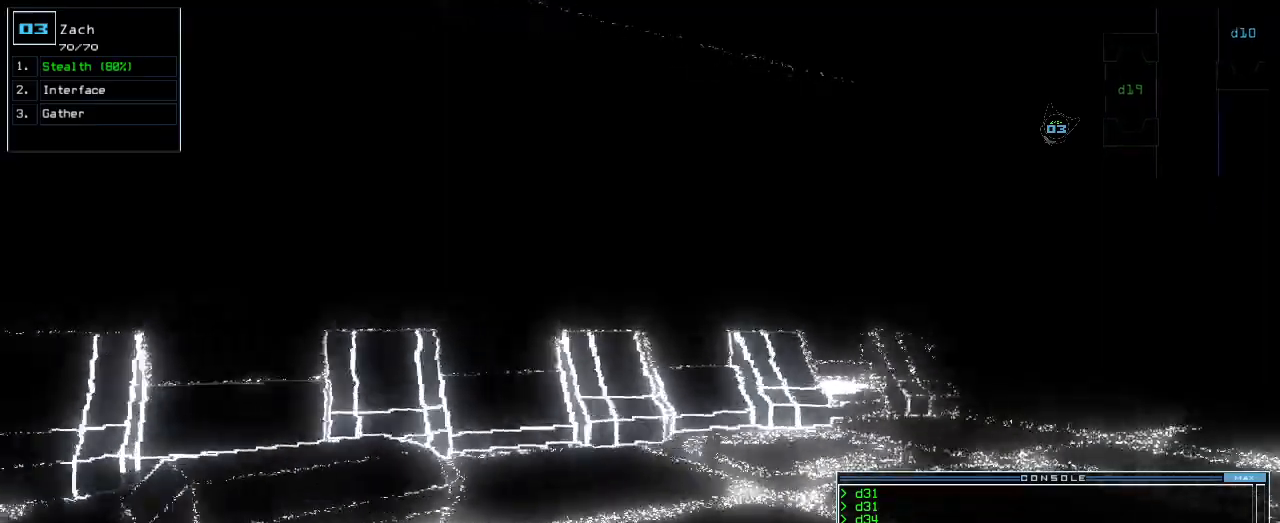
{"keys": ["right", "up"], "events": [[400, "right", "down"]]}
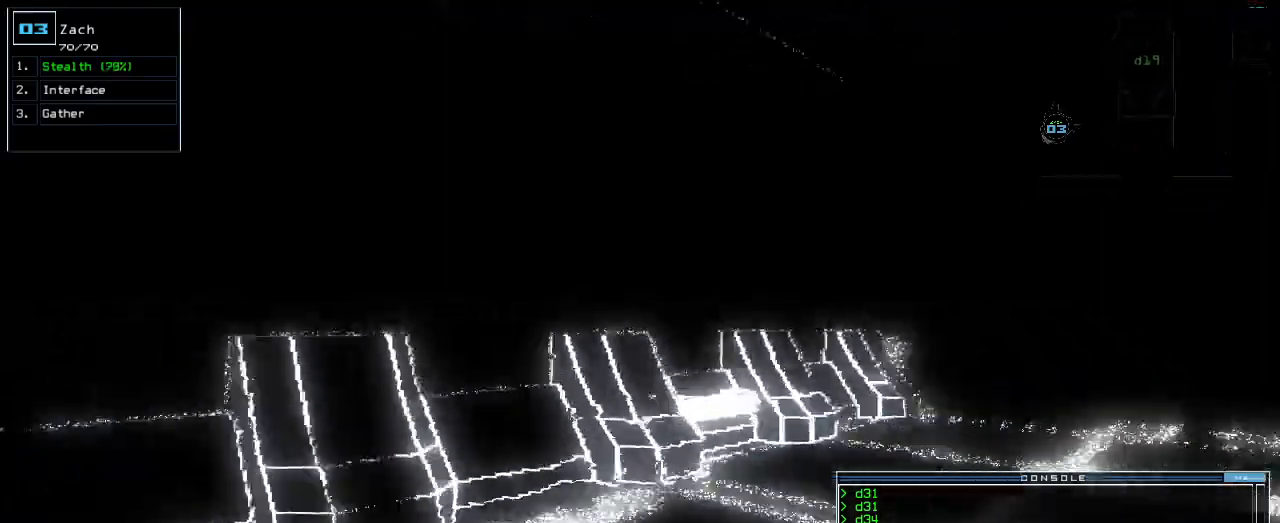
{"keys": ["up"], "events": [[180, "right", "up"]]}
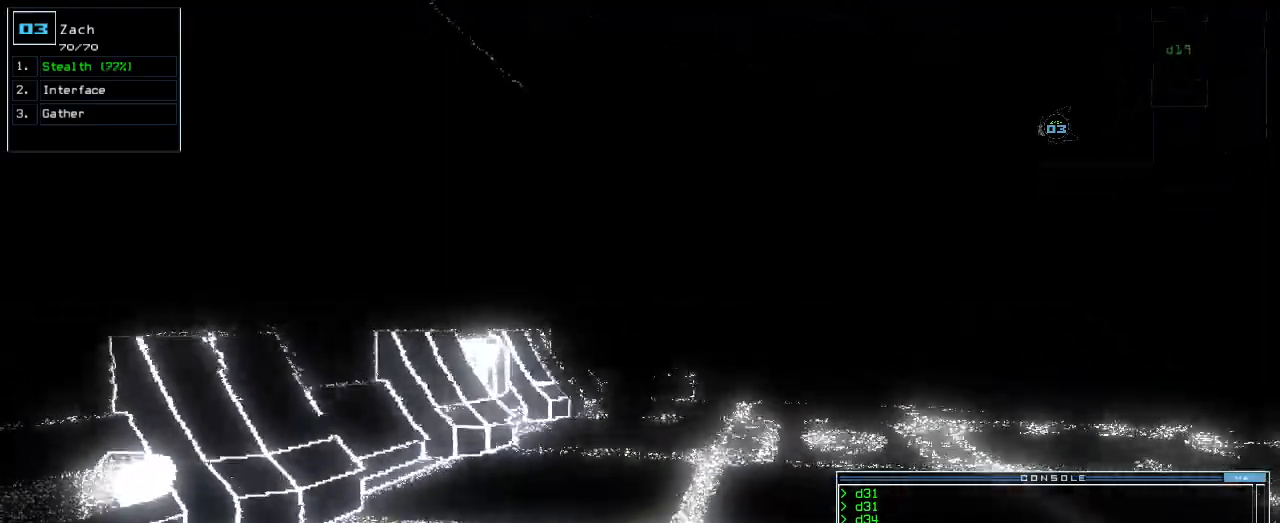
{"keys": ["up"], "events": [[120, "right", "down"], [160, "right", "up"]]}
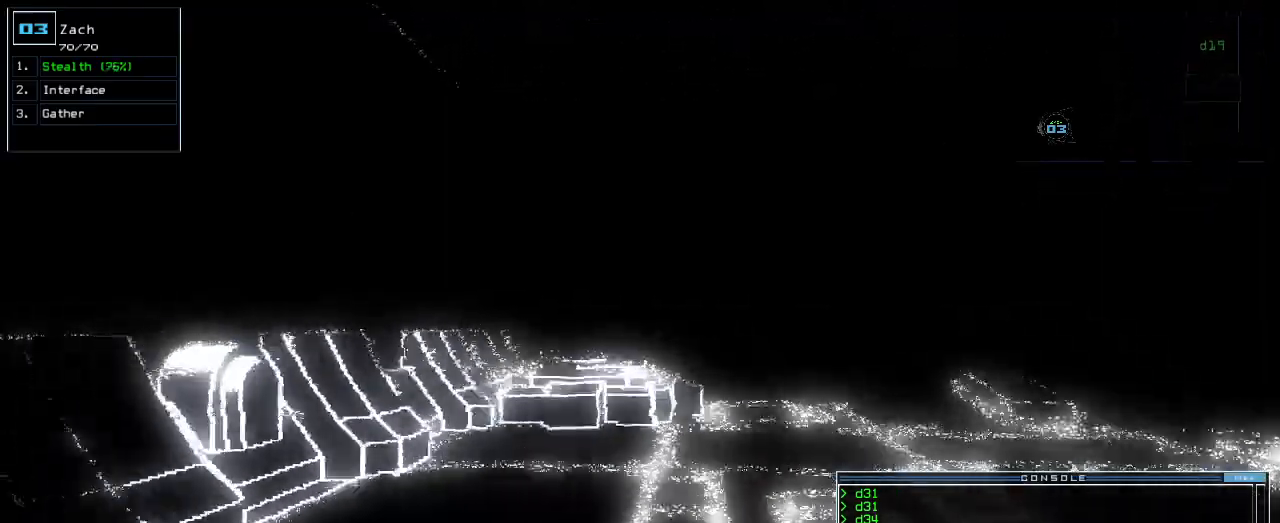
{"keys": ["up"], "events": []}
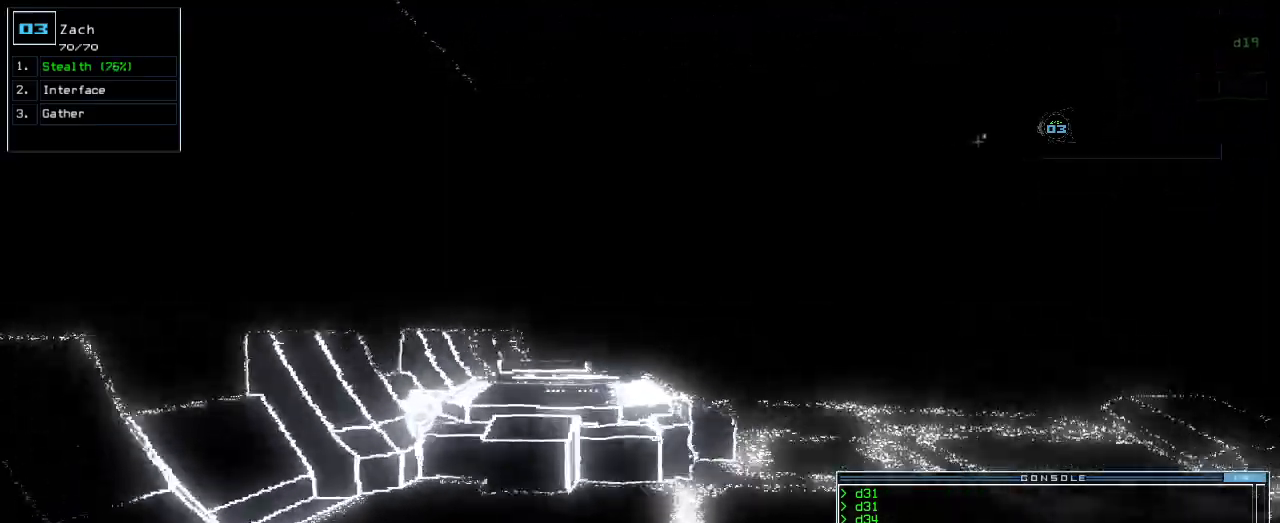
{"keys": ["up"], "events": [[260, "right", "down"], [300, "right", "up"]]}
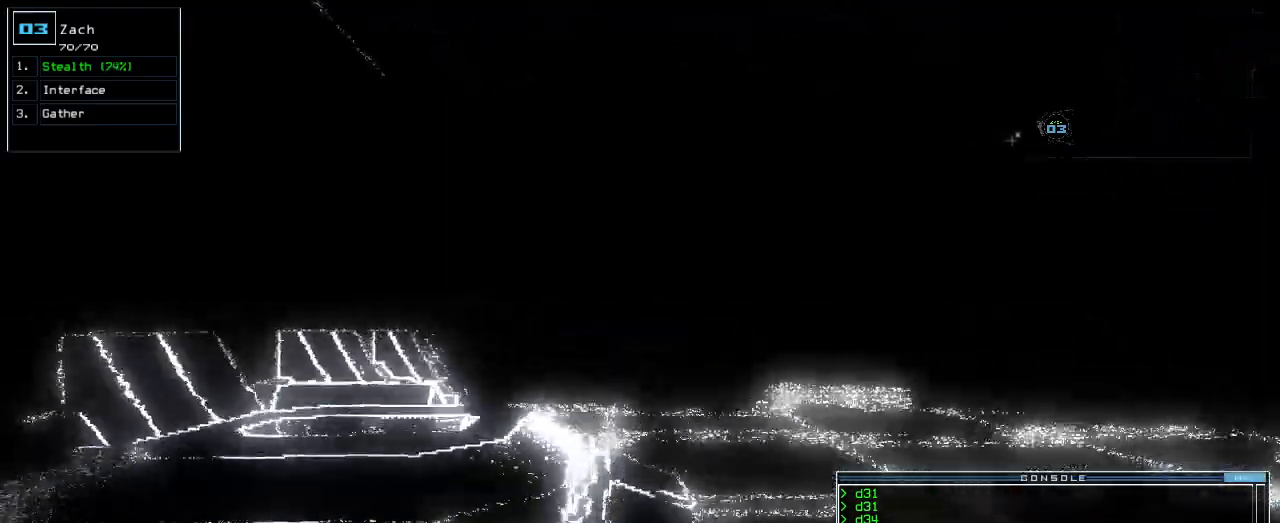
{"keys": ["up"], "events": []}
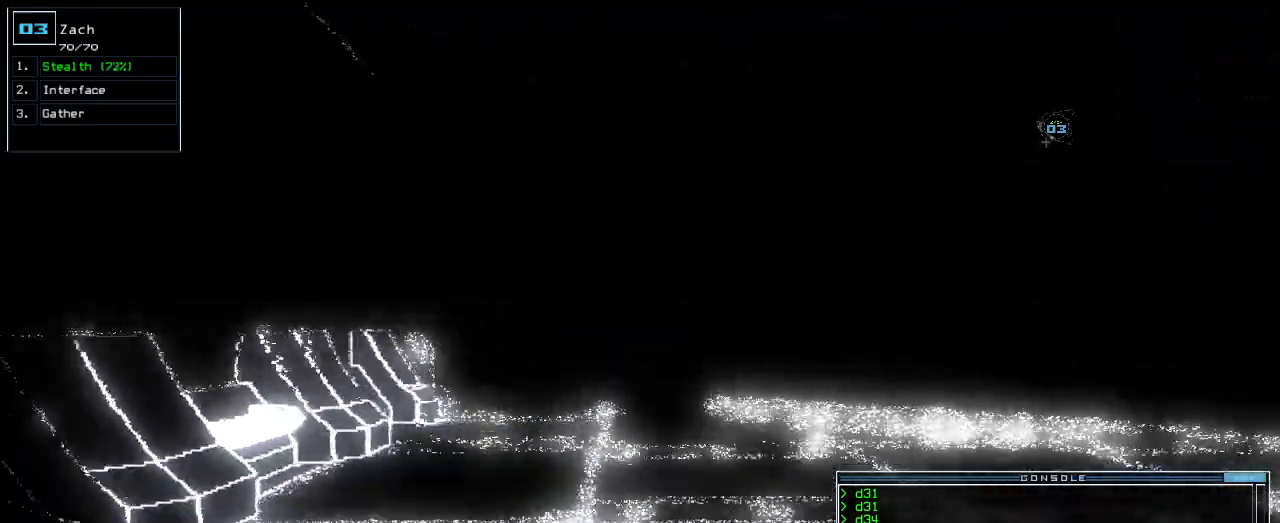
{"keys": ["up"], "events": []}
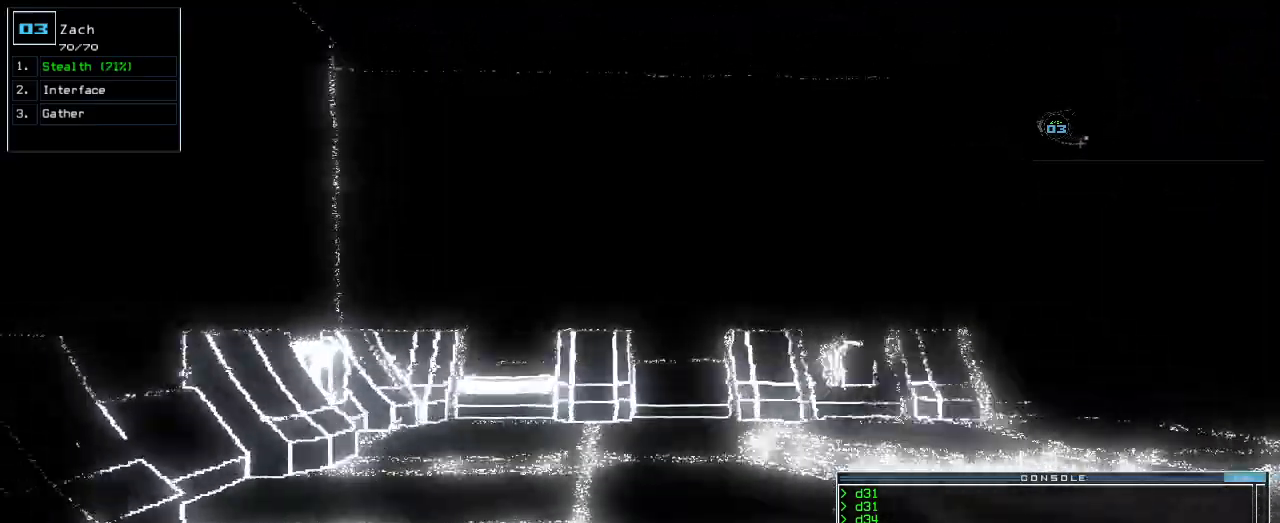
{"keys": ["up"]}
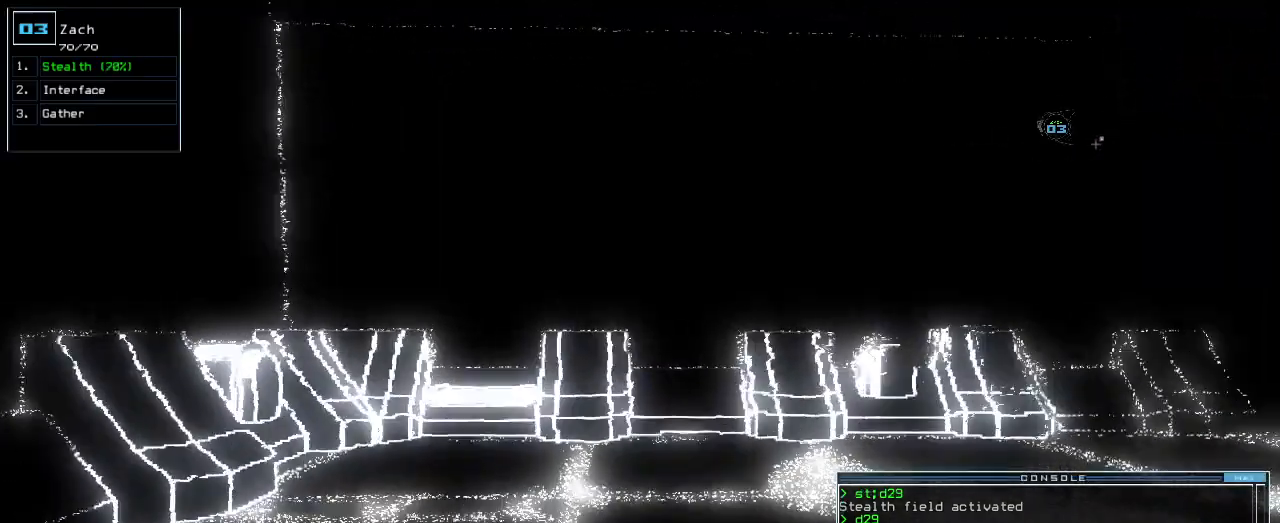
{"keys": ["up"], "events": [[140, "right", "down"], [500, "right", "up"]]}
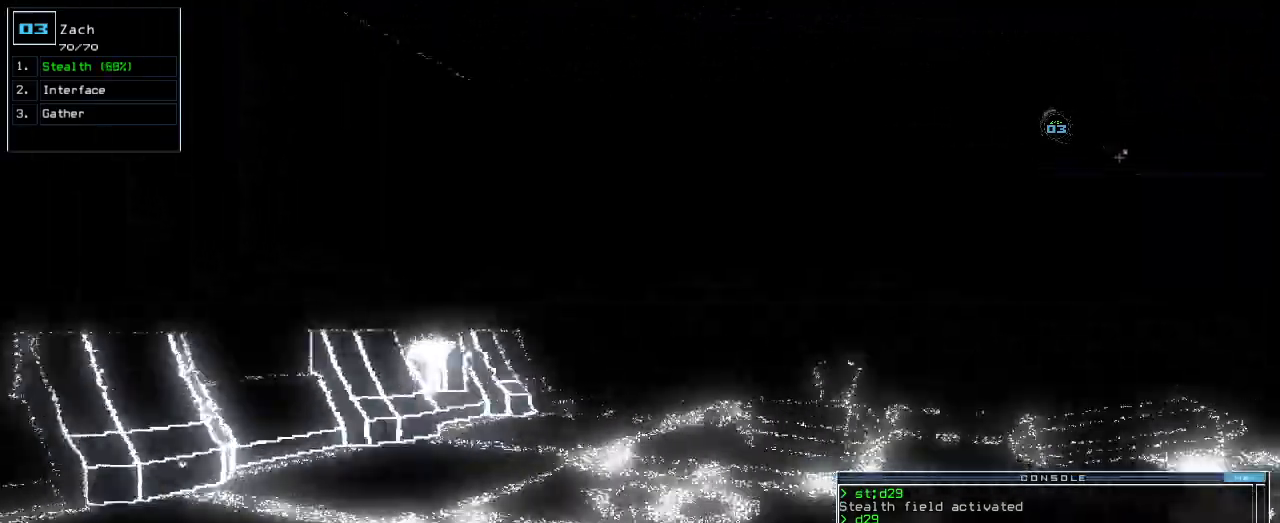
{"keys": ["up"]}
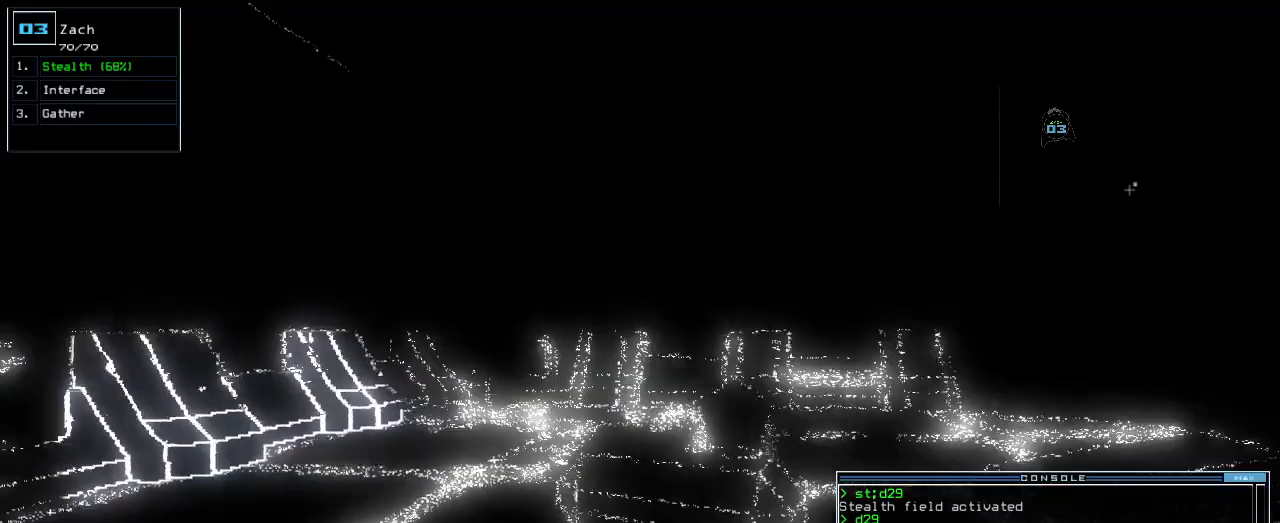
{"keys": ["right", "up"], "events": [[480, "right", "down"]]}